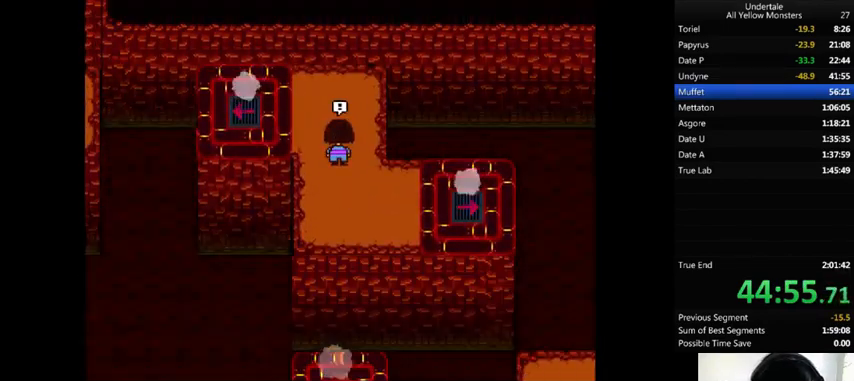
Gameplay with keyboard; each line is a JSON object with the keys held at the frame after it. "events" lists presses ("down") and releases ("up") of ".", "/", "0", "1", "2", "3", "4", "5", "6", "7", "8", "9", "a", "alt_l", "alt_r", "b", "backslash", "backspace", "c", "caps_lock", "comma", "ctrl_l", "ctrl_r", "d", "down", "e", "equals", "f", "g", "h", "i", "j", "k", "l", "lbracket", "left", "m", "minus", "n", "o", "p", "q", "quote", "r", "rbracket", "return", "right", "s", "semicolon", "shift_l", "shift_r", "space", "super", "t", "tab", "tilde", "u", "up", "v", "w", "x", "y" and "z" between this image and that frame as [ms after this image, input, new state], when the widget could be followed in between. No other keys are recorded. Mouse input is not recorded.
{"keys": ["z"], "events": [[67, "x", "up"], [67, "z", "down"], [133, "left", "down"], [133, "x", "down"], [167, "z", "up"], [267, "x", "up"], [267, "z", "down"], [333, "left", "up"], [333, "x", "down"], [367, "up", "up"], [367, "z", "up"], [433, "return", "down"], [433, "shift_r", "down"], [433, "x", "up"], [433, "z", "down"], [500, "return", "up"], [500, "shift_r", "up"]]}
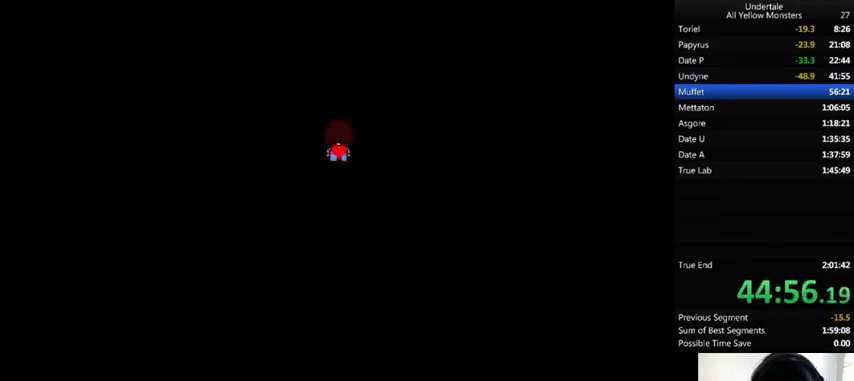
{"keys": ["x"], "events": [[33, "return", "down"], [33, "shift_r", "down"], [33, "x", "down"], [33, "z", "up"], [100, "return", "up"], [100, "shift_r", "up"], [100, "x", "up"], [100, "z", "down"], [167, "return", "down"], [167, "shift_r", "down"], [167, "x", "down"], [167, "z", "up"], [200, "return", "up"], [200, "shift_r", "up"], [267, "return", "down"], [267, "shift_r", "down"], [267, "x", "up"], [267, "z", "down"], [300, "return", "up"], [300, "shift_r", "up"], [333, "z", "up"], [400, "return", "down"], [400, "shift_r", "down"], [433, "return", "up"], [433, "shift_r", "up"], [433, "x", "down"], [433, "z", "down"], [467, "z", "up"]]}
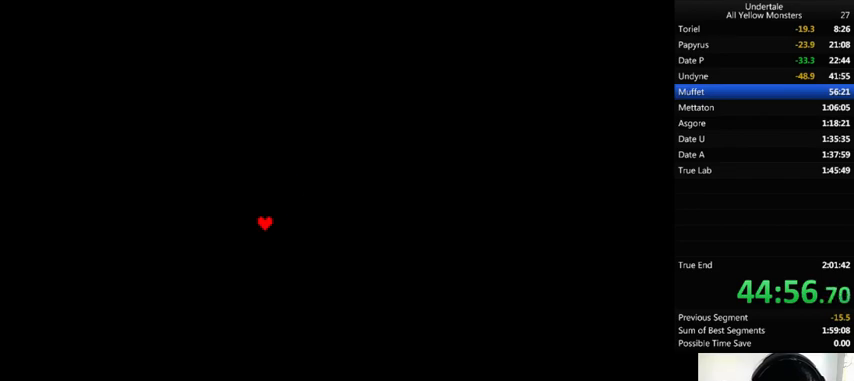
{"keys": [], "events": [[67, "x", "up"], [67, "z", "down"], [133, "z", "up"]]}
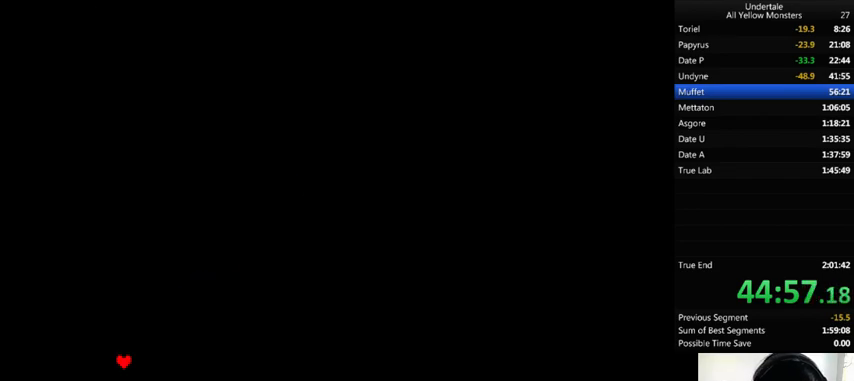
{"keys": ["z"], "events": [[133, "left", "down"], [167, "left", "up"], [200, "z", "down"], [267, "down", "down"], [300, "down", "up"], [300, "z", "up"], [367, "z", "down"], [433, "x", "down"], [433, "z", "up"], [500, "x", "up"], [500, "z", "down"]]}
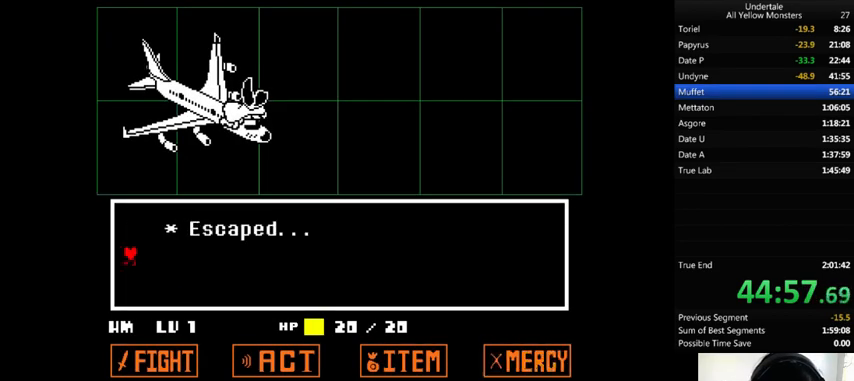
{"keys": ["left", "up", "x"], "events": [[100, "x", "down"], [133, "z", "up"], [200, "x", "up"], [200, "z", "down"], [267, "left", "down"], [300, "x", "down"], [300, "z", "up"], [333, "x", "up"], [400, "z", "down"], [433, "x", "down"], [467, "z", "up"], [500, "up", "down"]]}
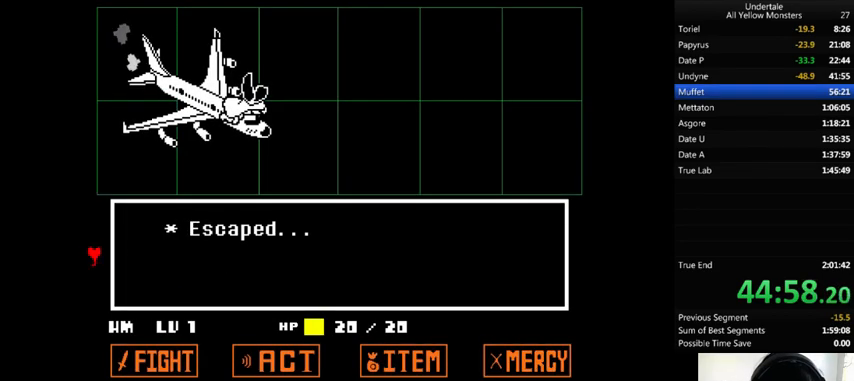
{"keys": ["left", "up", "x", "z"], "events": [[67, "x", "up"], [67, "z", "down"], [133, "x", "down"], [167, "z", "up"], [267, "x", "up"], [267, "z", "down"], [300, "x", "down"], [333, "z", "up"], [433, "x", "up"], [433, "z", "down"], [500, "x", "down"]]}
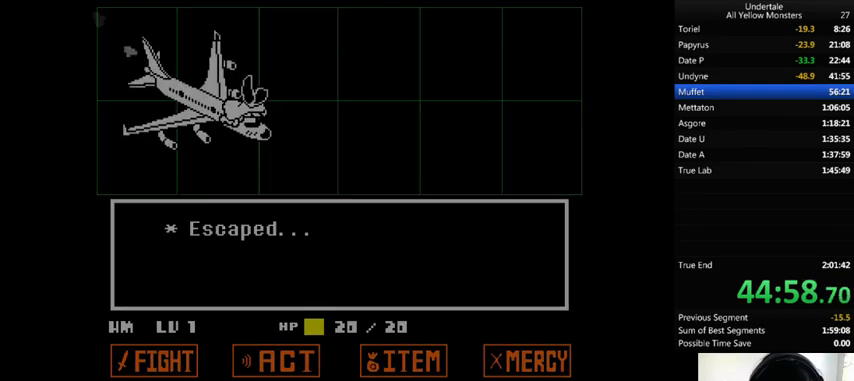
{"keys": ["left", "up", "z"], "events": [[133, "x", "up"], [233, "x", "down"], [233, "z", "up"], [300, "x", "up"], [300, "z", "down"], [333, "x", "down"], [400, "z", "up"], [500, "x", "up"], [500, "z", "down"]]}
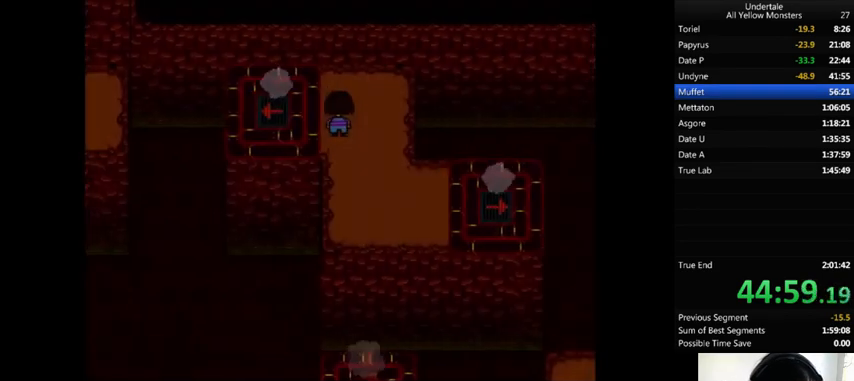
{"keys": ["left", "x"], "events": [[67, "x", "down"], [100, "up", "up"], [100, "z", "up"], [167, "x", "up"], [167, "z", "down"], [267, "x", "down"], [300, "z", "up"], [433, "x", "up"], [433, "z", "down"], [467, "x", "down"], [467, "z", "up"]]}
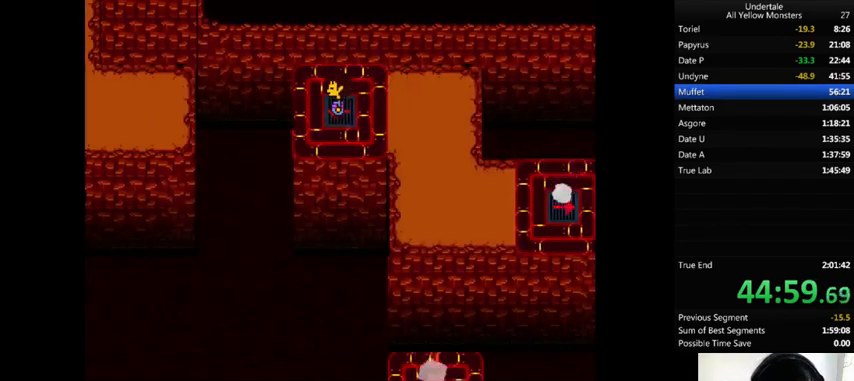
{"keys": ["left", "z"], "events": [[100, "x", "up"], [100, "z", "down"], [167, "x", "down"], [200, "z", "up"], [300, "x", "up"], [300, "z", "down"], [400, "x", "down"], [433, "z", "up"], [500, "x", "up"], [500, "z", "down"]]}
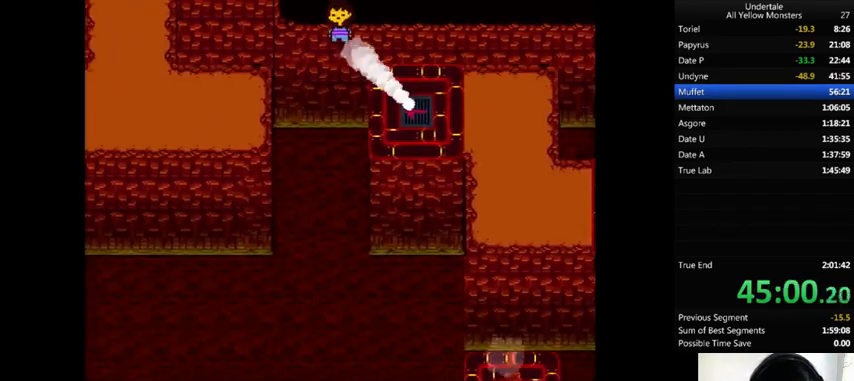
{"keys": ["down", "left", "up", "x", "z"], "events": [[100, "x", "down"], [133, "z", "up"], [233, "x", "up"], [233, "z", "down"], [333, "down", "down"], [333, "up", "down"], [333, "x", "down"], [367, "z", "up"], [433, "x", "up"], [433, "z", "down"], [500, "x", "down"]]}
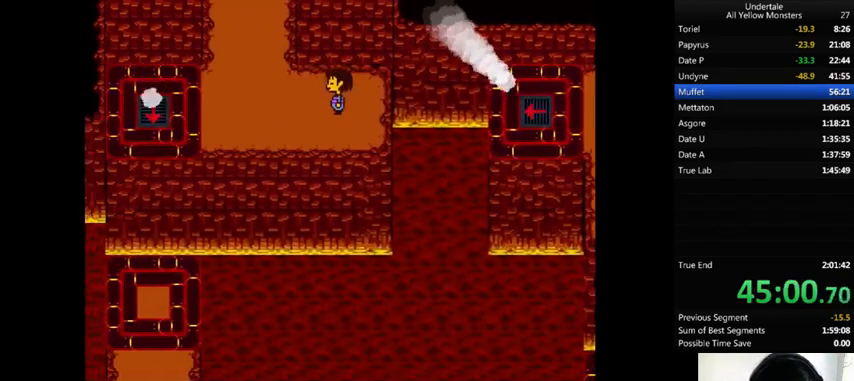
{"keys": ["down", "left", "up", "x"], "events": [[100, "z", "up"], [133, "x", "up"], [133, "z", "down"], [200, "x", "down"], [267, "z", "up"], [333, "x", "up"], [333, "z", "down"], [433, "x", "down"], [467, "z", "up"]]}
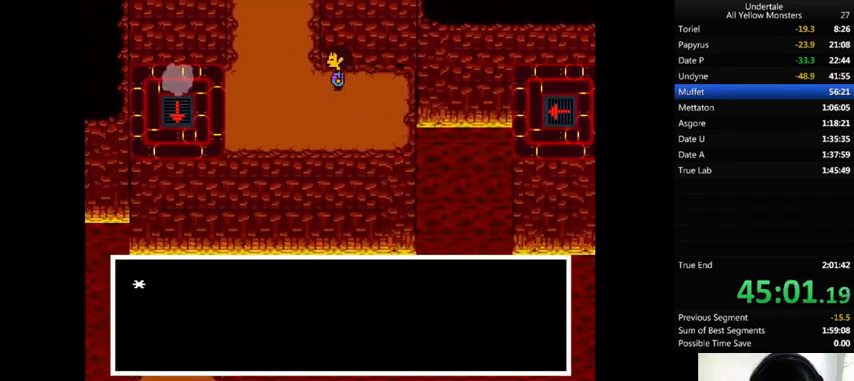
{"keys": ["shift_r", "up", "x", "z"], "events": [[33, "down", "up"], [33, "x", "up"], [33, "z", "down"], [133, "x", "down"], [133, "z", "up"], [167, "x", "up"], [167, "z", "down"], [267, "up", "up"], [267, "x", "down"], [267, "z", "up"], [333, "up", "down"], [333, "x", "up"], [333, "z", "down"], [400, "left", "up"], [433, "x", "down"], [433, "z", "up"], [467, "shift_r", "down"], [467, "z", "down"]]}
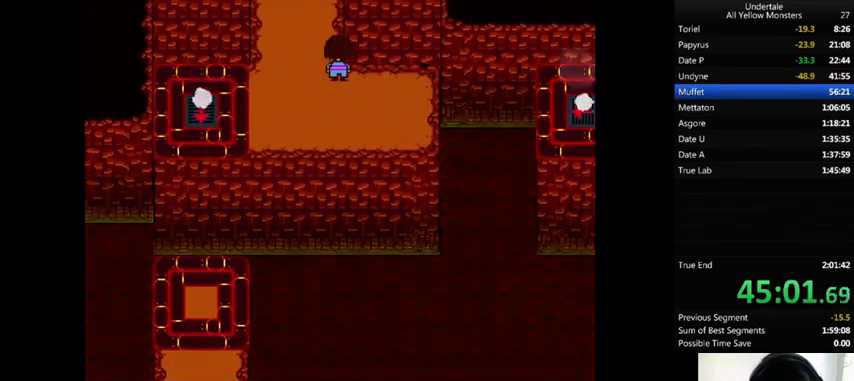
{"keys": ["left", "up", "x"], "events": [[67, "shift_r", "up"], [100, "z", "up"], [133, "x", "up"], [133, "z", "down"], [200, "x", "down"], [267, "z", "up"], [300, "left", "down"], [333, "x", "up"], [333, "z", "down"], [433, "x", "down"], [433, "z", "up"]]}
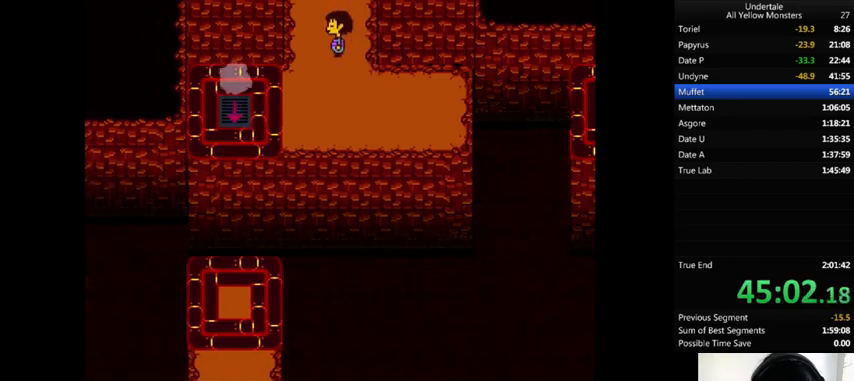
{"keys": ["right", "up", "x"], "events": [[33, "left", "up"], [33, "x", "up"], [33, "z", "down"], [100, "x", "down"], [133, "z", "up"], [233, "x", "up"], [233, "z", "down"], [267, "x", "down"], [300, "z", "up"], [400, "x", "up"], [400, "z", "down"], [433, "right", "down"], [500, "x", "down"], [500, "z", "up"]]}
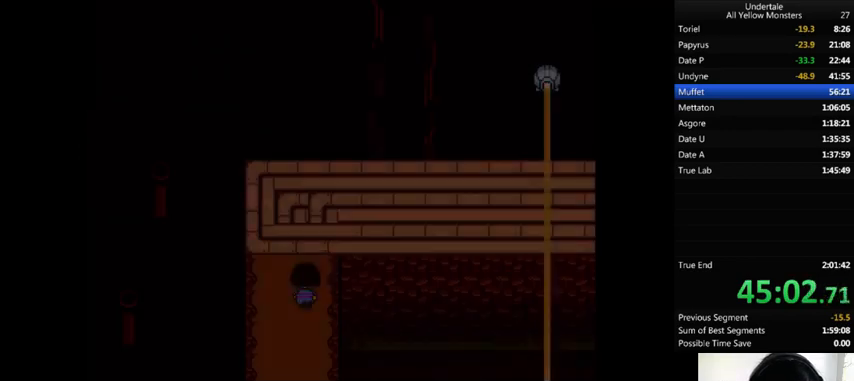
{"keys": ["right", "up", "z"], "events": [[67, "x", "up"], [67, "z", "down"], [133, "x", "down"], [200, "z", "up"], [267, "x", "up"], [267, "z", "down"], [333, "x", "down"], [367, "z", "up"], [433, "x", "up"], [433, "z", "down"]]}
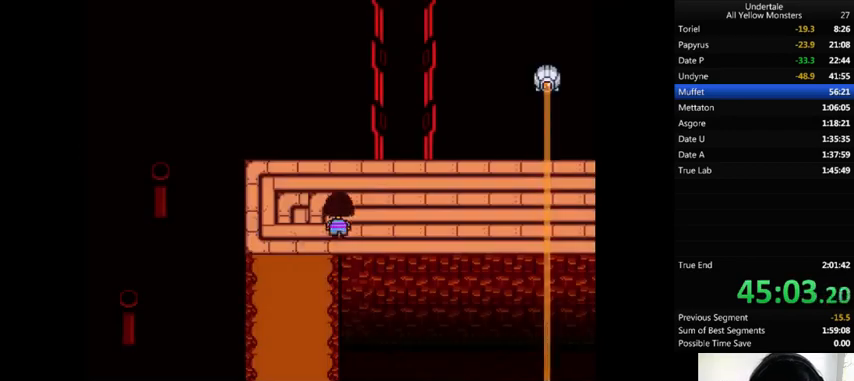
{"keys": ["return", "right", "shift_r", "x", "z"], "events": [[33, "x", "down"], [67, "z", "up"], [167, "up", "up"], [167, "x", "up"], [167, "z", "down"], [233, "return", "down"], [233, "shift_r", "down"], [233, "x", "down"], [233, "z", "up"], [300, "x", "up"], [333, "return", "up"], [333, "shift_r", "up"], [333, "z", "down"], [433, "z", "up"], [467, "z", "down"], [500, "return", "down"], [500, "shift_r", "down"], [500, "x", "down"]]}
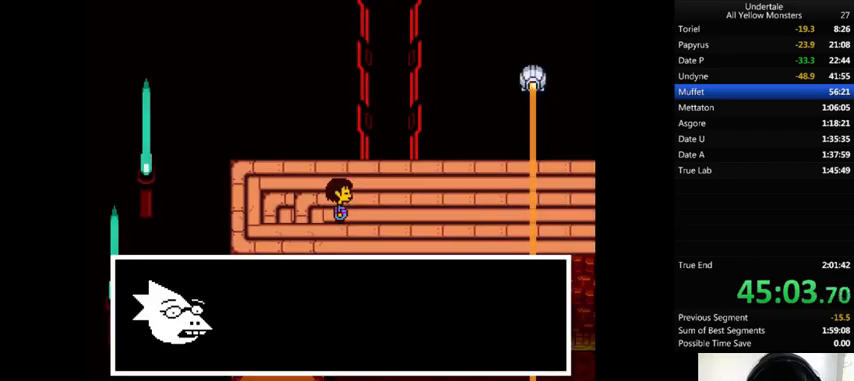
{"keys": ["right"], "events": [[33, "return", "up"], [33, "shift_r", "up"], [33, "z", "up"], [100, "x", "up"], [133, "return", "down"], [133, "shift_r", "down"], [133, "z", "down"], [167, "return", "up"], [167, "shift_r", "up"], [167, "x", "down"], [167, "z", "up"], [267, "return", "down"], [267, "shift_r", "down"], [267, "x", "up"], [267, "z", "down"], [300, "return", "up"], [300, "shift_r", "up"], [300, "x", "down"], [333, "return", "down"], [333, "shift_r", "down"], [333, "x", "up"], [333, "z", "up"], [400, "return", "up"], [400, "shift_r", "up"], [400, "z", "down"], [500, "z", "up"]]}
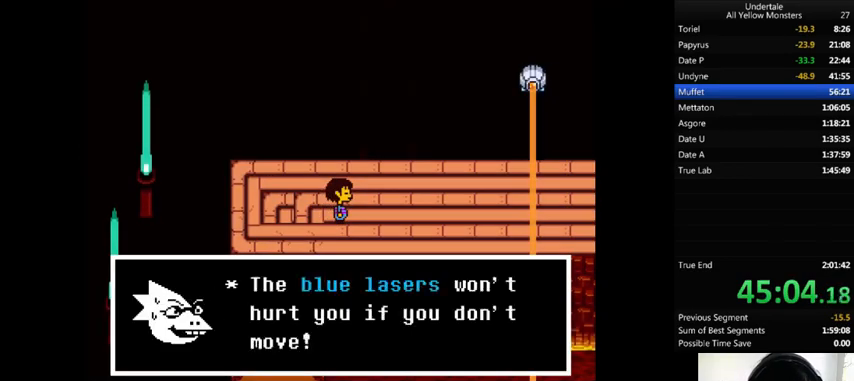
{"keys": ["right", "z"], "events": [[33, "z", "down"], [100, "return", "down"], [100, "shift_r", "down"], [100, "x", "down"], [100, "z", "up"], [133, "return", "up"], [133, "shift_r", "up"], [167, "x", "up"], [167, "z", "down"], [233, "z", "up"], [267, "x", "down"], [300, "return", "down"], [300, "shift_r", "down"], [300, "x", "up"], [300, "z", "down"], [367, "return", "up"], [367, "shift_r", "up"]]}
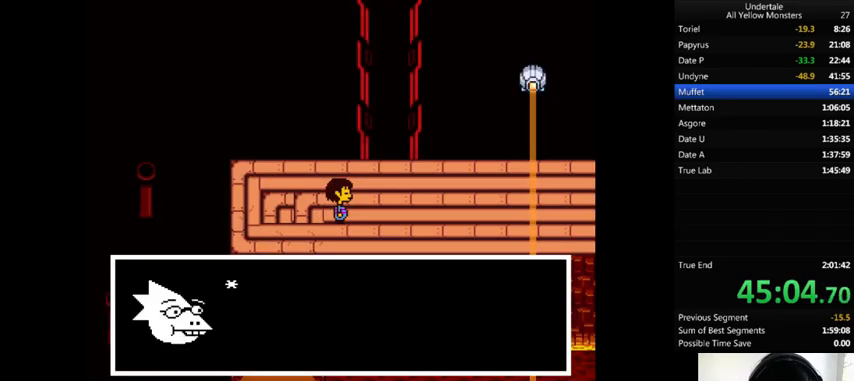
{"keys": ["right", "x"], "events": [[100, "z", "up"], [133, "return", "down"], [133, "shift_r", "down"], [133, "z", "down"], [200, "return", "up"], [200, "shift_r", "up"], [200, "x", "down"], [200, "z", "up"], [267, "return", "down"], [267, "shift_r", "down"], [267, "x", "up"], [267, "z", "down"], [300, "return", "up"], [300, "shift_r", "up"], [333, "x", "down"], [333, "z", "up"], [367, "return", "down"], [367, "shift_r", "down"], [400, "return", "up"], [400, "shift_r", "up"], [400, "x", "up"], [400, "z", "down"], [500, "x", "down"], [500, "z", "up"]]}
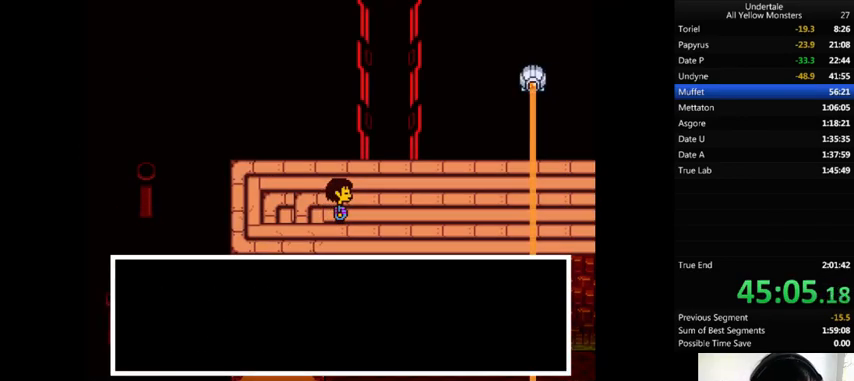
{"keys": ["right", "z"], "events": [[33, "x", "up"], [33, "z", "down"], [167, "x", "down"], [167, "z", "up"], [200, "x", "up"], [233, "return", "down"], [233, "shift_r", "down"], [233, "z", "down"], [300, "return", "up"], [300, "shift_r", "up"], [300, "x", "down"], [300, "z", "up"], [367, "return", "down"], [367, "shift_r", "down"], [367, "x", "up"], [367, "z", "down"], [400, "return", "up"], [400, "shift_r", "up"], [433, "x", "down"], [433, "z", "up"], [500, "x", "up"], [500, "z", "down"]]}
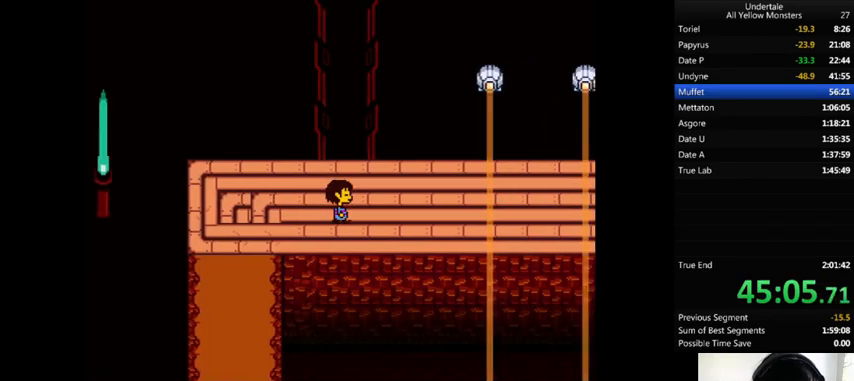
{"keys": ["right"], "events": [[100, "z", "up"], [300, "down", "down"], [367, "down", "up"]]}
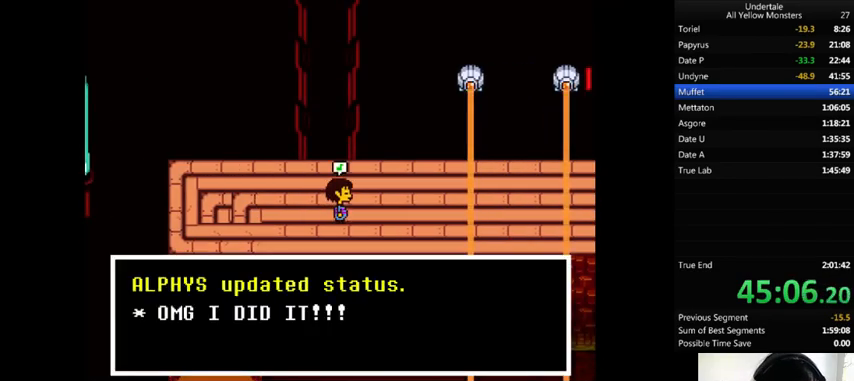
{"keys": ["return", "right", "shift_r", "z"], "events": [[33, "return", "down"], [33, "shift_r", "down"], [33, "x", "down"], [100, "return", "up"], [100, "shift_r", "up"], [100, "x", "up"], [100, "z", "down"], [167, "z", "up"], [200, "x", "down"], [233, "z", "down"], [267, "x", "up"], [300, "return", "down"], [300, "shift_r", "down"], [333, "return", "up"], [333, "shift_r", "up"], [333, "x", "down"], [333, "z", "up"], [367, "x", "up"], [400, "return", "down"], [400, "shift_r", "down"], [400, "z", "down"], [433, "return", "up"], [433, "shift_r", "up"], [433, "x", "down"], [433, "z", "up"], [500, "return", "down"], [500, "shift_r", "down"], [500, "x", "up"], [500, "z", "down"]]}
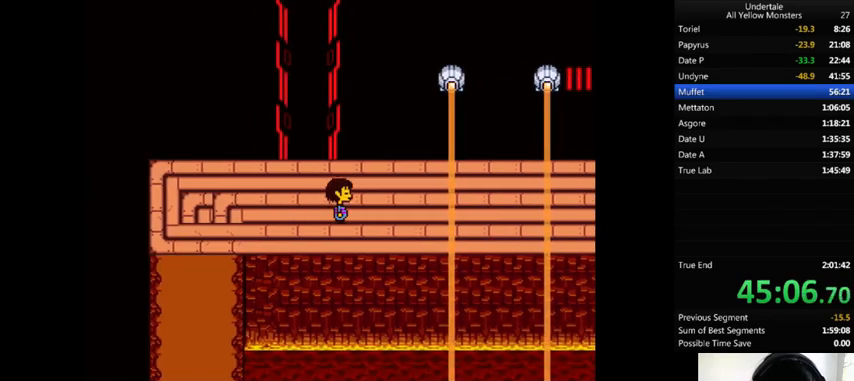
{"keys": ["return", "right", "shift_r", "x"], "events": [[33, "return", "up"], [33, "shift_r", "up"], [133, "return", "down"], [133, "shift_r", "down"], [133, "x", "down"], [133, "z", "up"], [167, "return", "up"], [167, "shift_r", "up"], [167, "x", "up"], [167, "z", "down"], [267, "return", "down"], [267, "shift_r", "down"], [267, "x", "down"], [300, "return", "up"], [300, "shift_r", "up"], [300, "z", "up"], [333, "x", "up"], [333, "z", "down"], [433, "x", "down"], [467, "z", "up"], [500, "return", "down"], [500, "shift_r", "down"]]}
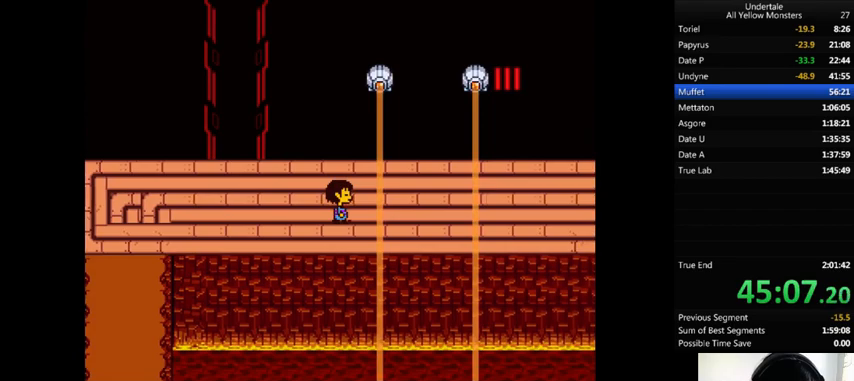
{"keys": ["return", "right", "shift_r", "z"], "events": [[33, "return", "up"], [33, "shift_r", "up"], [33, "x", "up"], [33, "z", "down"], [133, "return", "down"], [133, "shift_r", "down"], [133, "x", "down"], [200, "return", "up"], [200, "shift_r", "up"], [200, "z", "up"], [233, "return", "down"], [233, "shift_r", "down"], [233, "x", "up"], [233, "z", "down"], [267, "return", "up"], [267, "shift_r", "up"], [300, "x", "down"], [367, "z", "up"], [433, "x", "up"], [433, "z", "down"], [500, "return", "down"], [500, "shift_r", "down"]]}
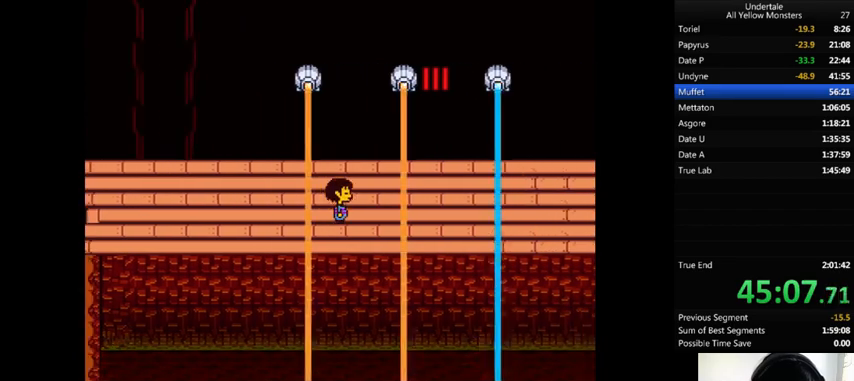
{"keys": ["return", "right", "shift_r", "x"], "events": [[33, "return", "up"], [33, "shift_r", "up"], [33, "x", "down"], [67, "z", "up"], [133, "return", "down"], [133, "shift_r", "down"], [133, "x", "up"], [133, "z", "down"], [167, "return", "up"], [167, "shift_r", "up"], [233, "x", "down"], [300, "z", "up"], [333, "x", "up"], [333, "z", "down"], [367, "return", "down"], [367, "shift_r", "down"], [400, "return", "up"], [400, "shift_r", "up"], [400, "x", "down"], [500, "return", "down"], [500, "shift_r", "down"], [500, "z", "up"]]}
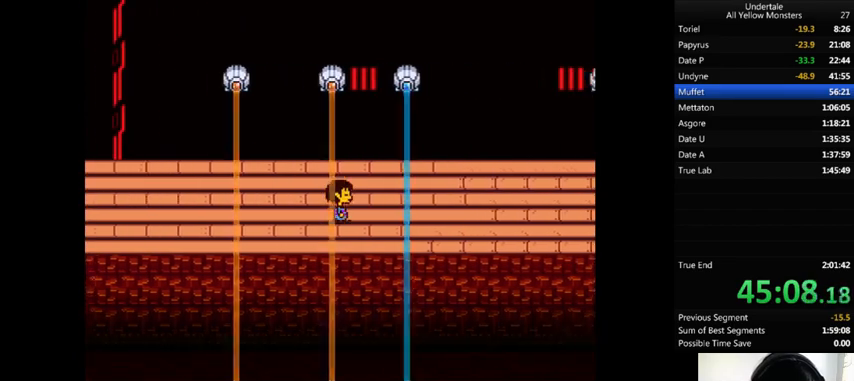
{"keys": ["right", "z"], "events": [[33, "return", "up"], [33, "shift_r", "up"], [33, "x", "up"], [33, "z", "down"], [133, "return", "down"], [133, "shift_r", "down"], [133, "x", "down"], [133, "z", "up"], [167, "return", "up"], [167, "shift_r", "up"], [200, "x", "up"], [200, "z", "down"], [233, "return", "down"], [233, "shift_r", "down"], [267, "return", "up"], [267, "shift_r", "up"], [267, "x", "down"], [267, "z", "up"], [367, "return", "down"], [367, "shift_r", "down"], [367, "x", "up"], [367, "z", "down"], [433, "return", "up"], [433, "shift_r", "up"], [433, "x", "down"], [433, "z", "up"], [467, "return", "down"], [467, "shift_r", "down"], [500, "return", "up"], [500, "shift_r", "up"], [500, "x", "up"], [500, "z", "down"]]}
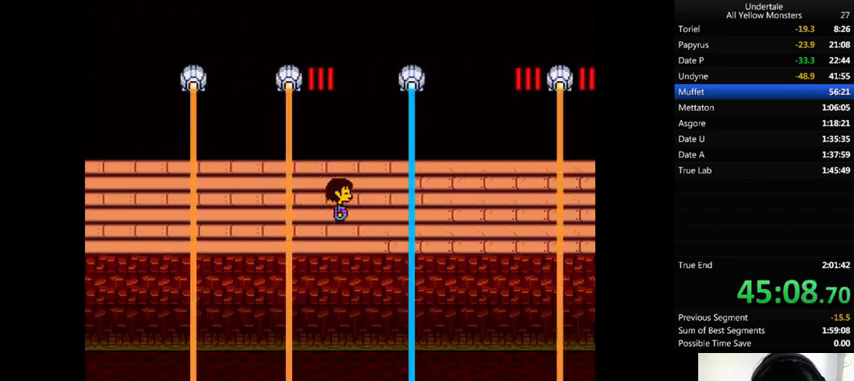
{"keys": ["right", "z"], "events": [[100, "return", "down"], [100, "shift_r", "down"], [100, "x", "down"], [100, "z", "up"], [133, "return", "up"], [133, "shift_r", "up"], [167, "x", "up"], [167, "z", "down"], [233, "return", "down"], [233, "shift_r", "down"], [267, "return", "up"], [267, "shift_r", "up"], [267, "x", "down"], [267, "z", "up"], [333, "x", "up"], [333, "z", "down"], [400, "x", "down"], [433, "z", "up"], [500, "x", "up"], [500, "z", "down"]]}
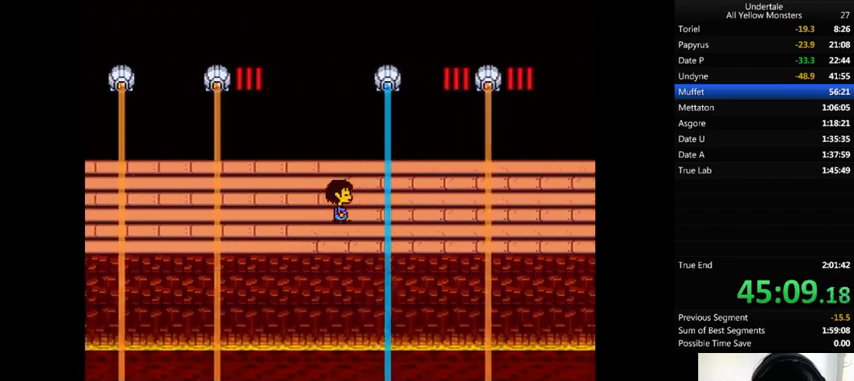
{"keys": ["x"], "events": [[133, "x", "down"], [133, "z", "up"], [200, "x", "up"], [200, "z", "down"], [300, "right", "up"], [300, "x", "down"], [300, "z", "up"], [433, "x", "up"], [433, "z", "down"], [467, "x", "down"], [500, "z", "up"]]}
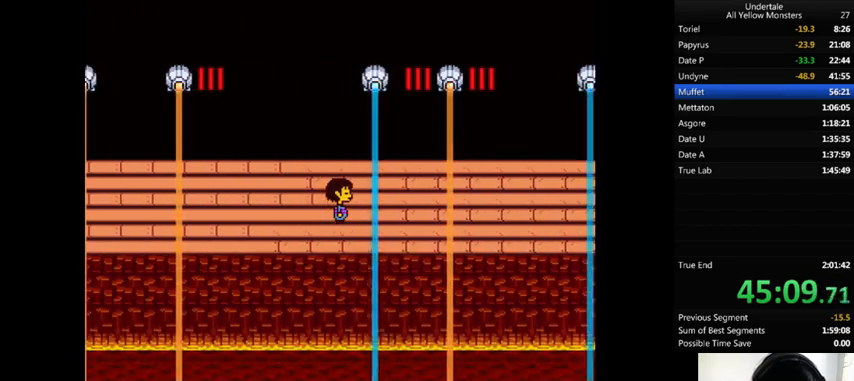
{"keys": ["z"], "events": [[133, "x", "up"], [133, "z", "down"], [200, "x", "down"], [200, "z", "up"], [333, "x", "up"], [333, "z", "down"], [367, "x", "down"], [433, "z", "up"], [500, "x", "up"], [500, "z", "down"]]}
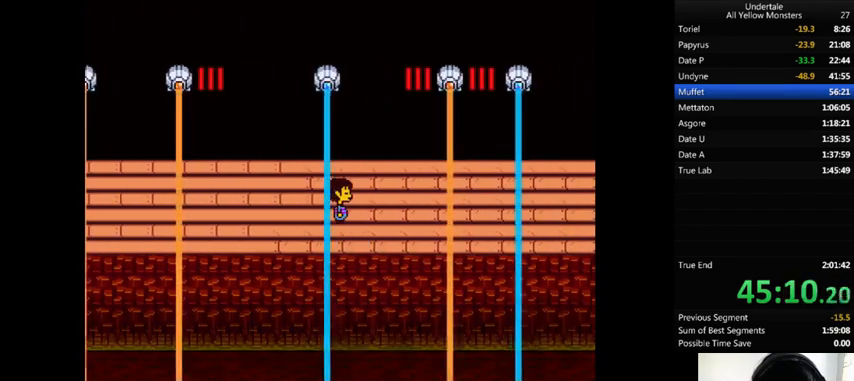
{"keys": ["right", "x", "z"], "events": [[100, "right", "down"], [100, "x", "down"], [133, "z", "up"], [200, "x", "up"], [200, "z", "down"], [300, "x", "down"], [333, "z", "up"], [400, "x", "up"], [400, "z", "down"], [500, "x", "down"]]}
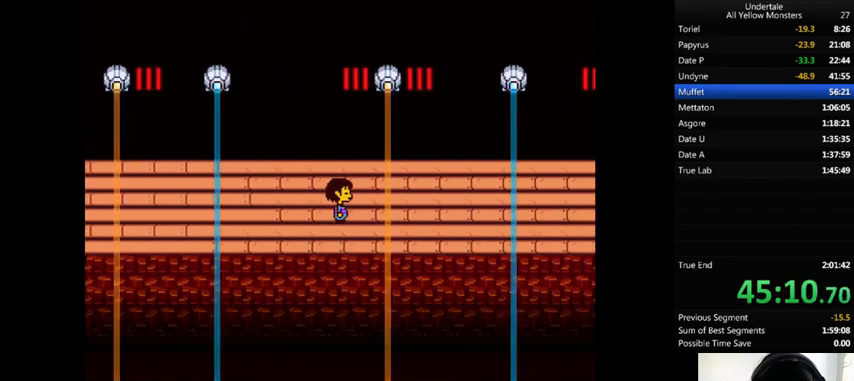
{"keys": ["right", "x"], "events": [[33, "z", "up"], [133, "x", "up"], [133, "z", "down"], [200, "x", "down"], [267, "z", "up"], [333, "return", "down"], [333, "shift_r", "down"], [333, "x", "up"], [333, "z", "down"], [367, "return", "up"], [367, "shift_r", "up"], [433, "x", "down"], [467, "shift_r", "down"], [467, "z", "up"], [500, "shift_r", "up"]]}